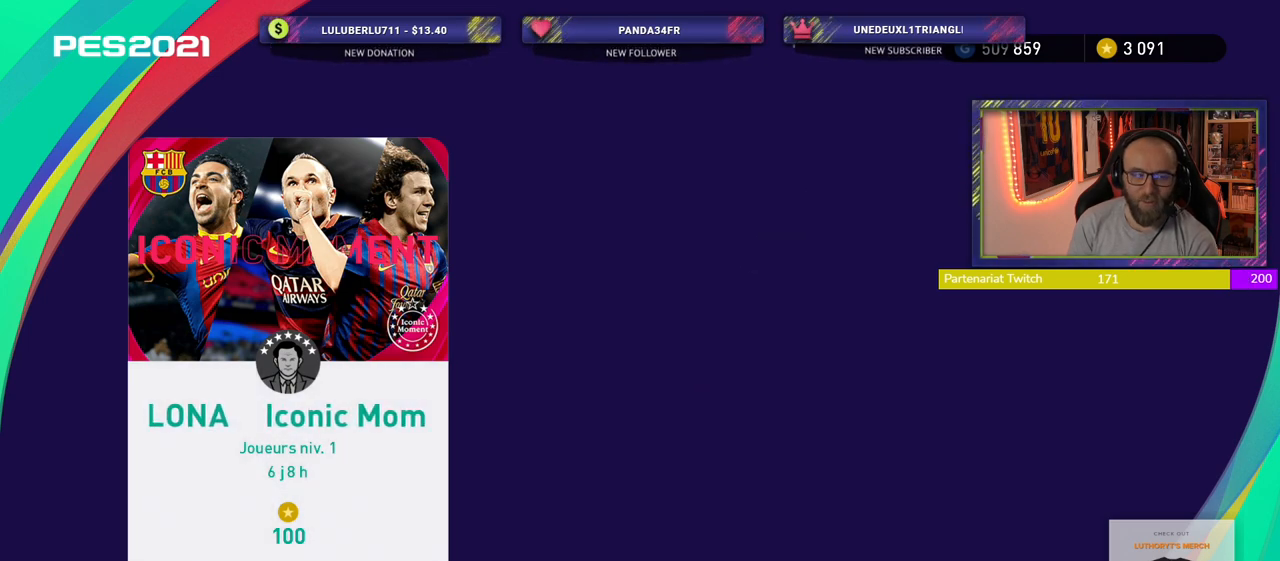
Gameplay with a controller (PlayStation layout); each line is a JSON object with the inputs held at the frame after it. "events" lists button and stick changes between this image and that frame as [ms after this image, input, new state], when the widget could be followed in between.
{"buttons": [], "left_stick": "center", "right_stick": "center", "events": [[140, "CROSS", "down"], [380, "CROSS", "up"]]}
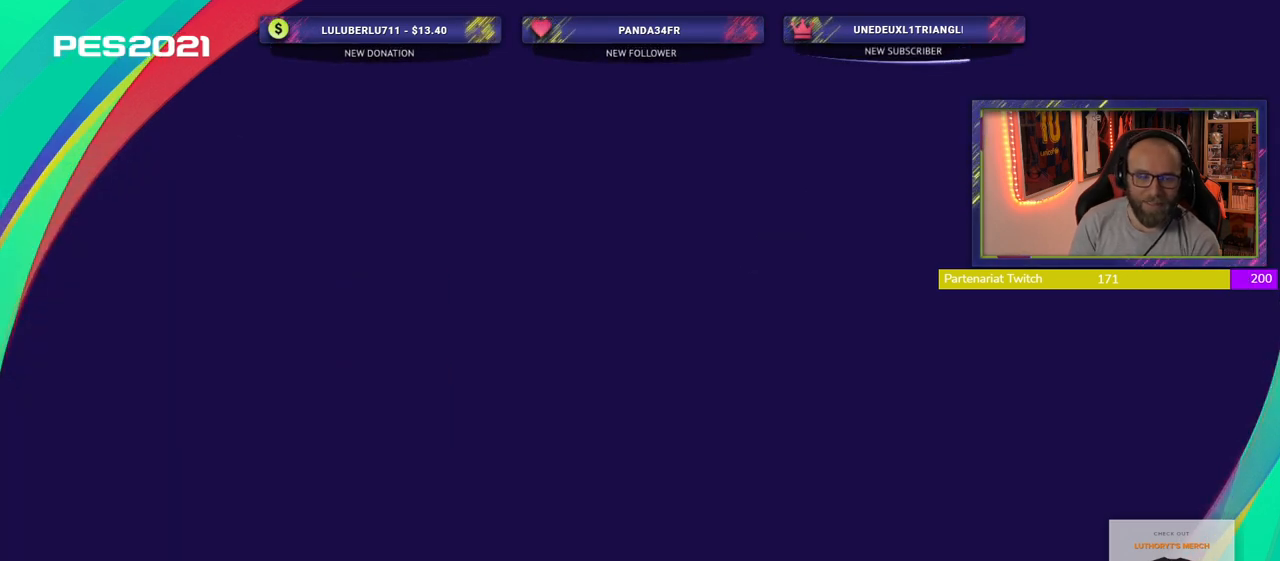
{"buttons": [], "left_stick": "center", "right_stick": "center", "events": []}
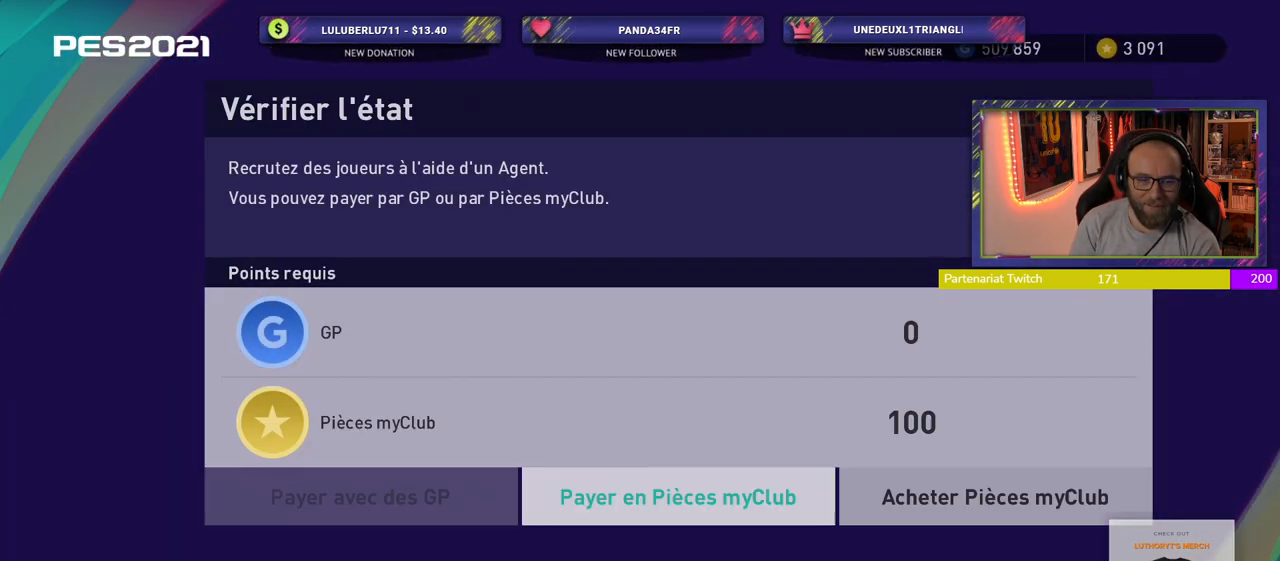
{"buttons": [], "left_stick": "center", "right_stick": "center", "events": []}
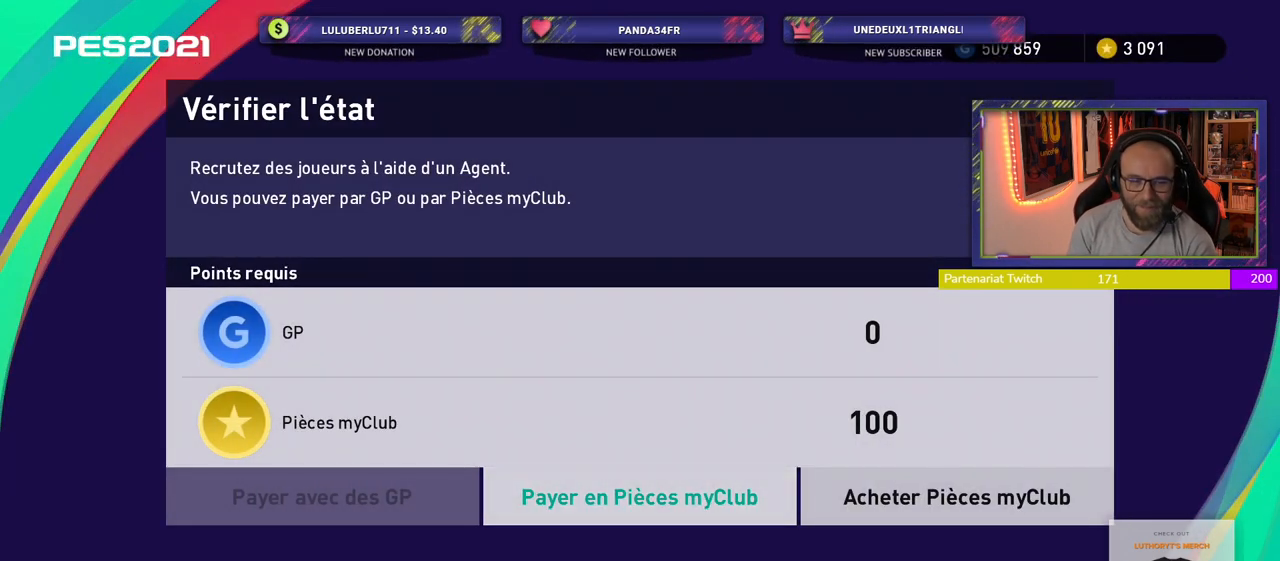
{"buttons": ["CROSS"], "left_stick": "center", "right_stick": "center", "events": [[500, "CROSS", "down"]]}
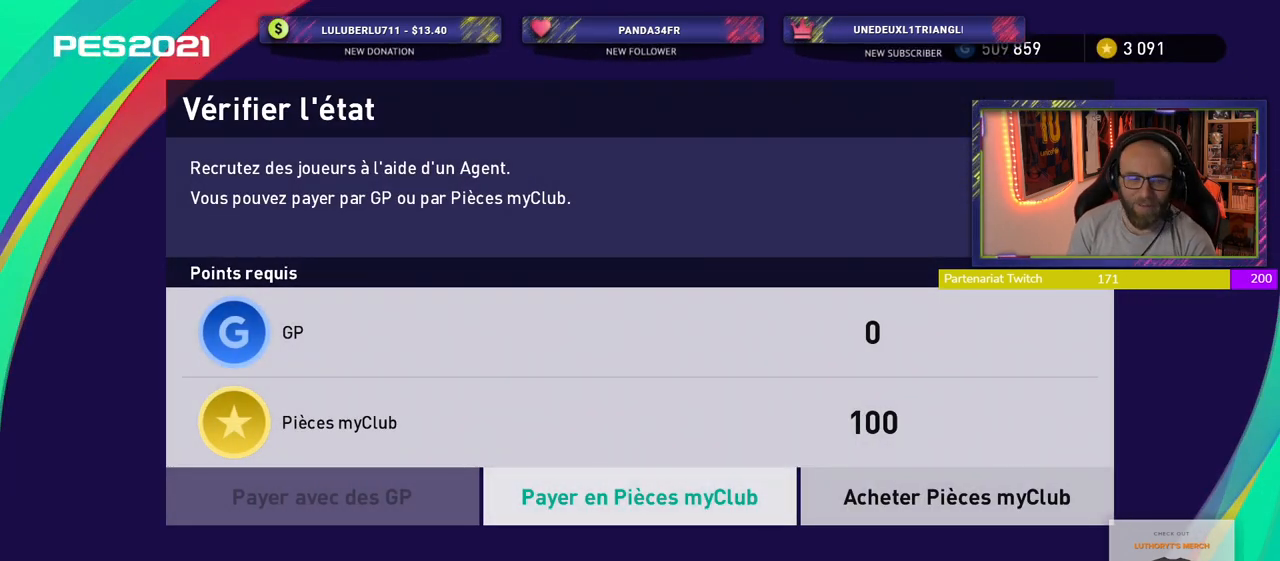
{"buttons": [], "left_stick": "center", "right_stick": "center", "events": [[160, "CROSS", "up"]]}
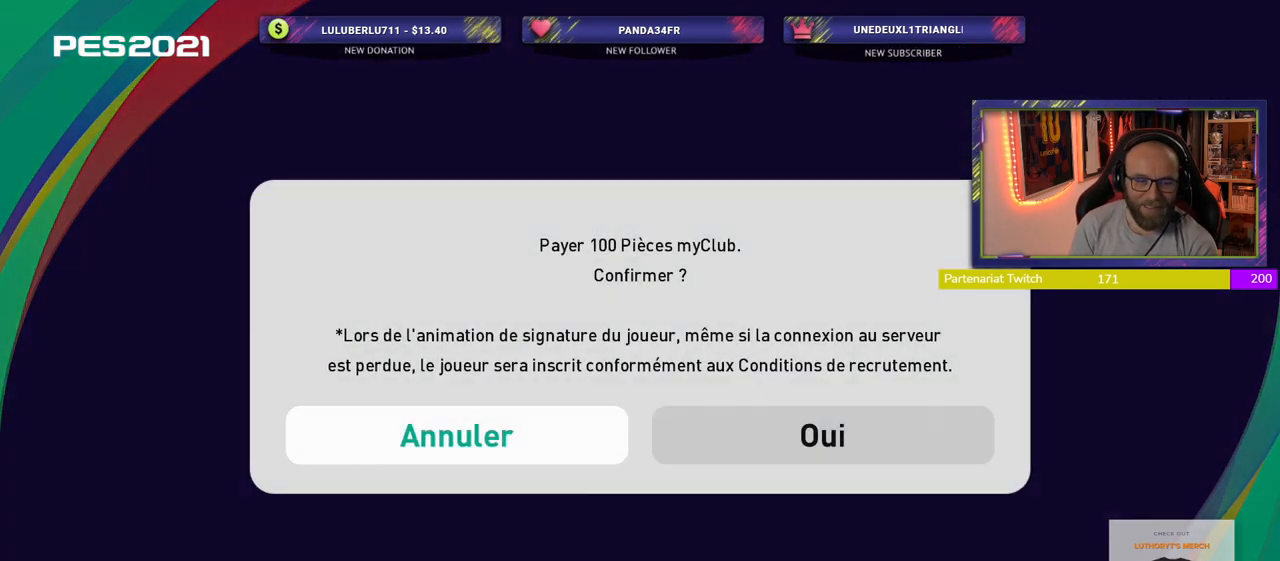
{"buttons": [], "left_stick": "center", "right_stick": "center", "events": []}
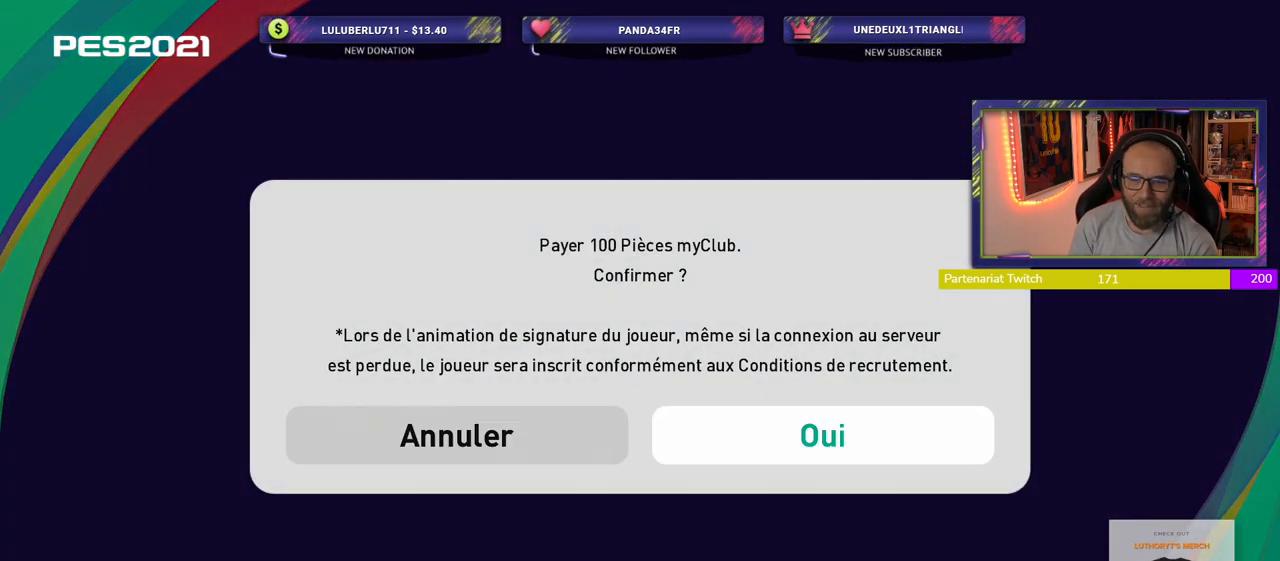
{"buttons": [], "left_stick": "center", "right_stick": "center", "events": []}
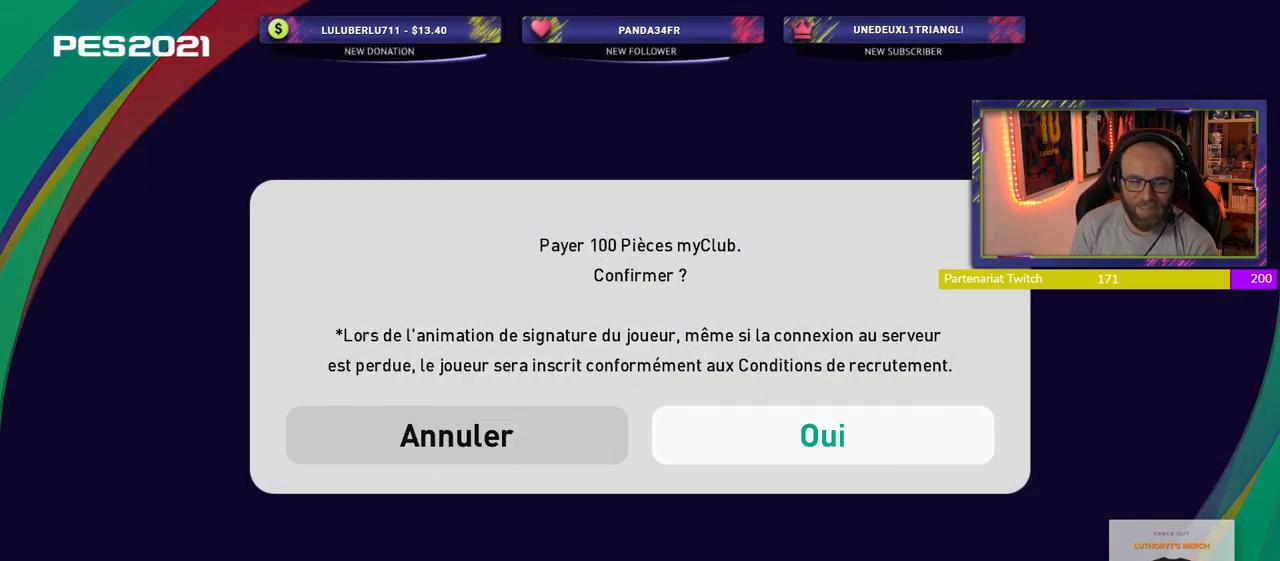
{"buttons": [], "left_stick": "center", "right_stick": "center", "events": []}
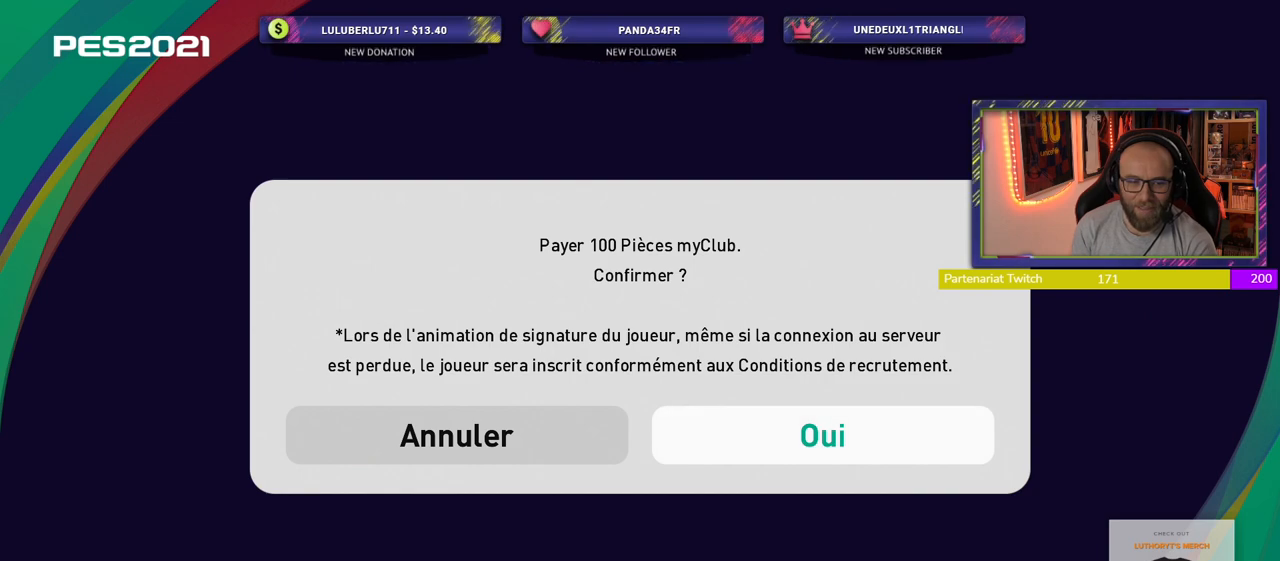
{"buttons": [], "left_stick": "center", "right_stick": "center", "events": [[220, "CROSS", "down"], [380, "CROSS", "up"]]}